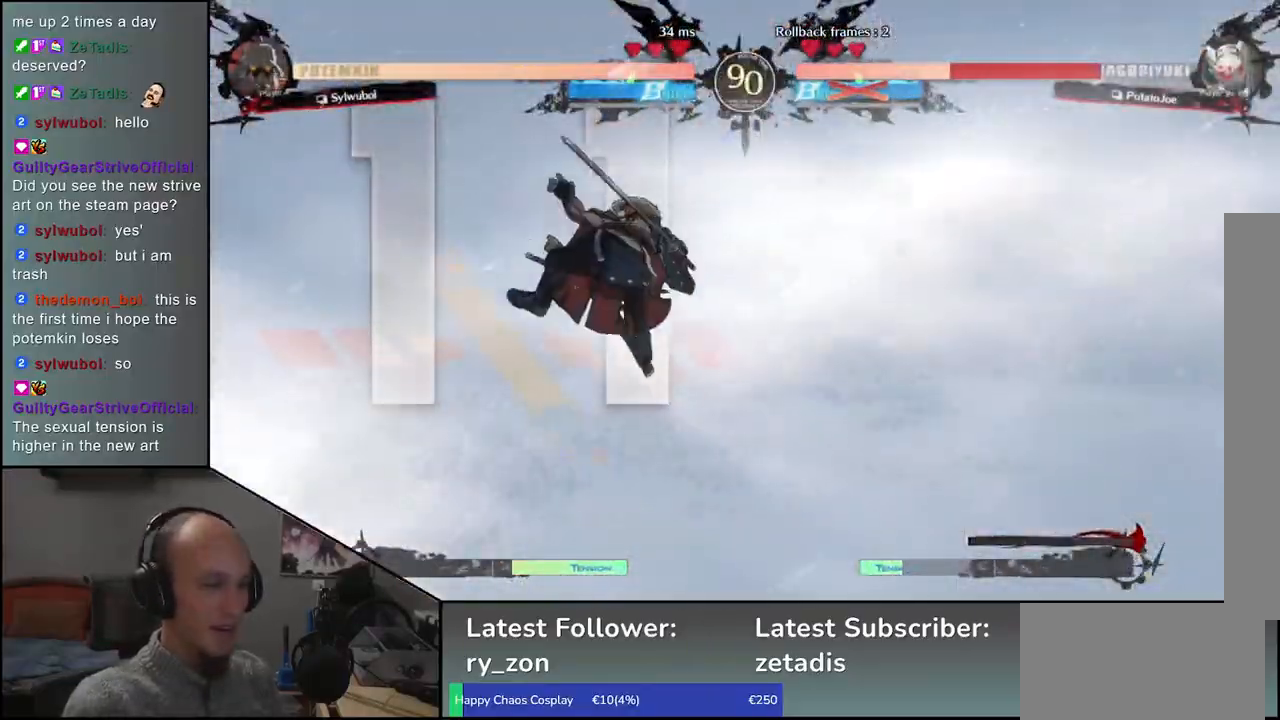
Gameplay with a controller (arcade stick); each line is a JSON object with the inputs held at the frame after it. "events" lists button and stick changes between this image and that frame as [ms after this image, input, new state], when the widget could be followed in between. Not read: L3 R3 other_buttons.
{"buttons": [], "left_stick": "center", "events": []}
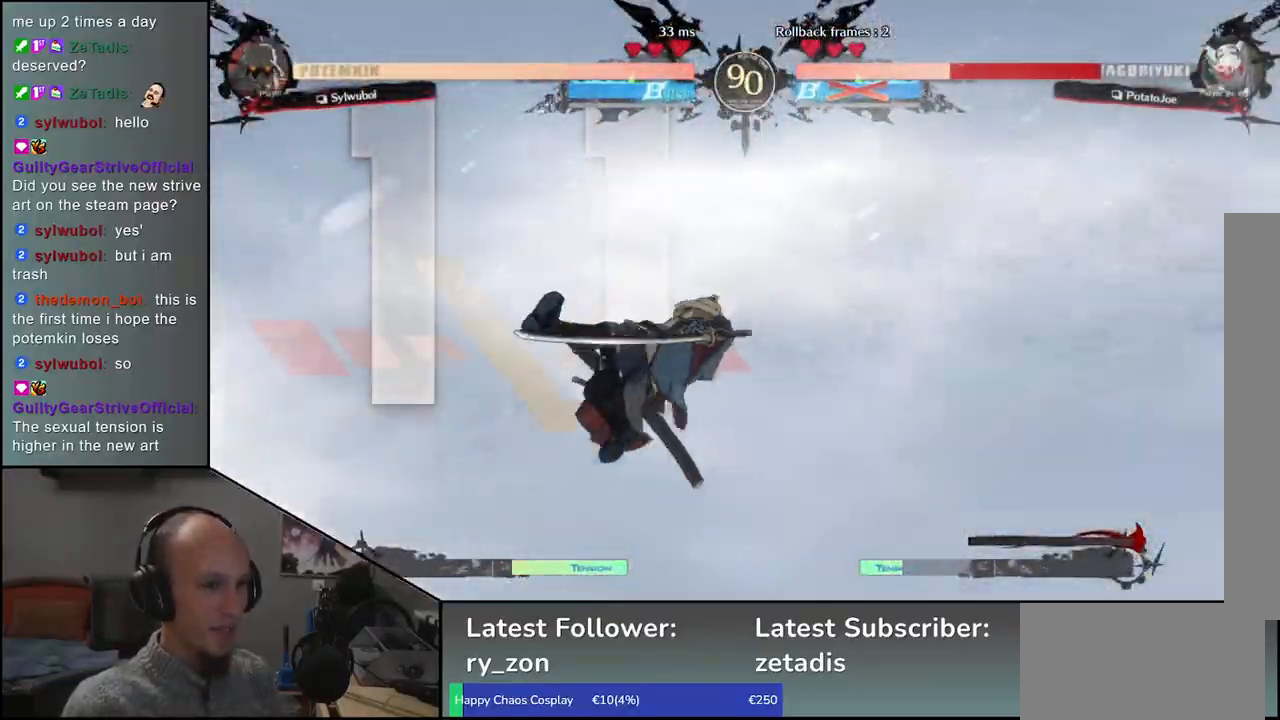
{"buttons": [], "left_stick": "center", "events": []}
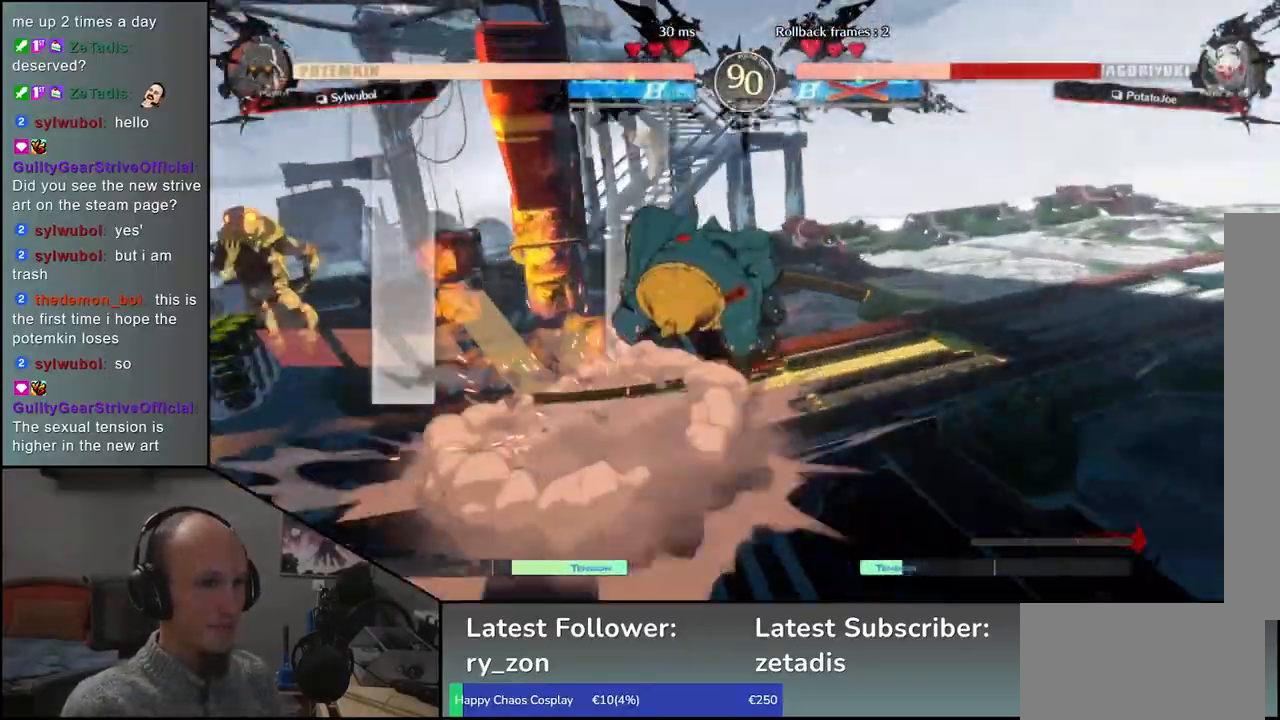
{"buttons": [], "left_stick": "center", "events": []}
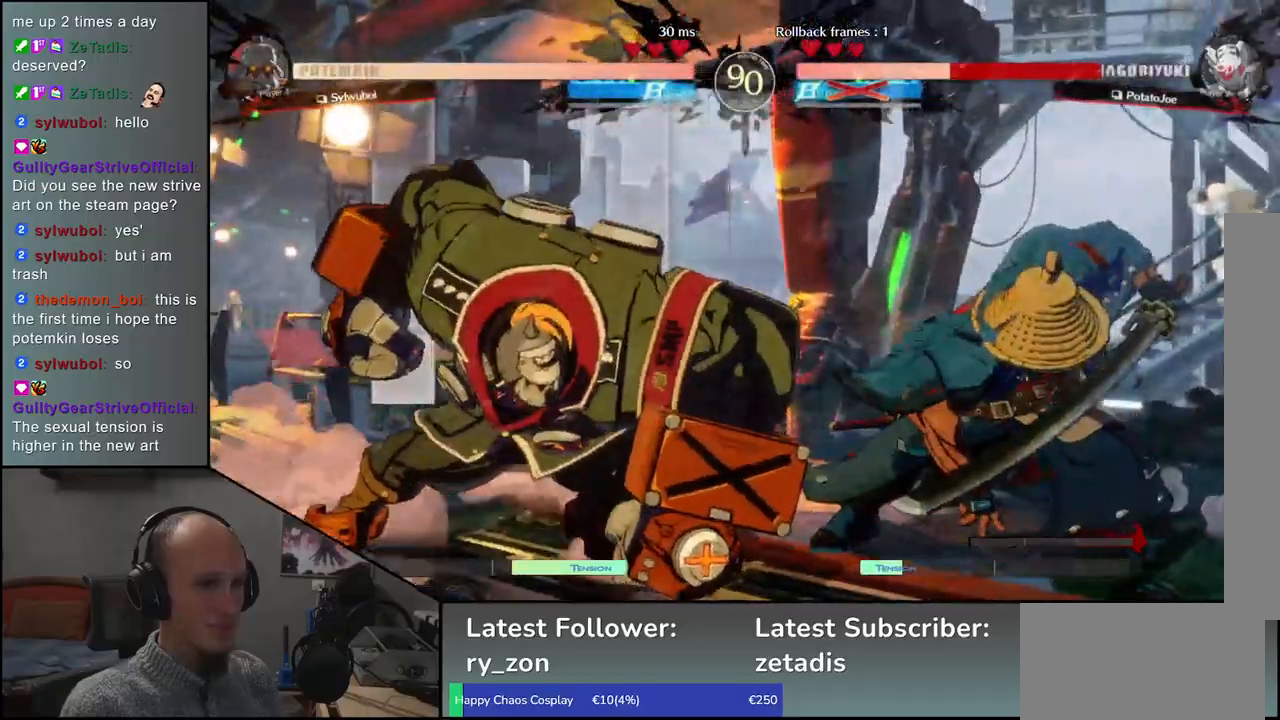
{"buttons": ["SQUARE"], "left_stick": "center", "events": [[317, "left_stick", "left"], [383, "left_stick", "down-right"], [450, "SQUARE", "down"], [500, "left_stick", "center"]]}
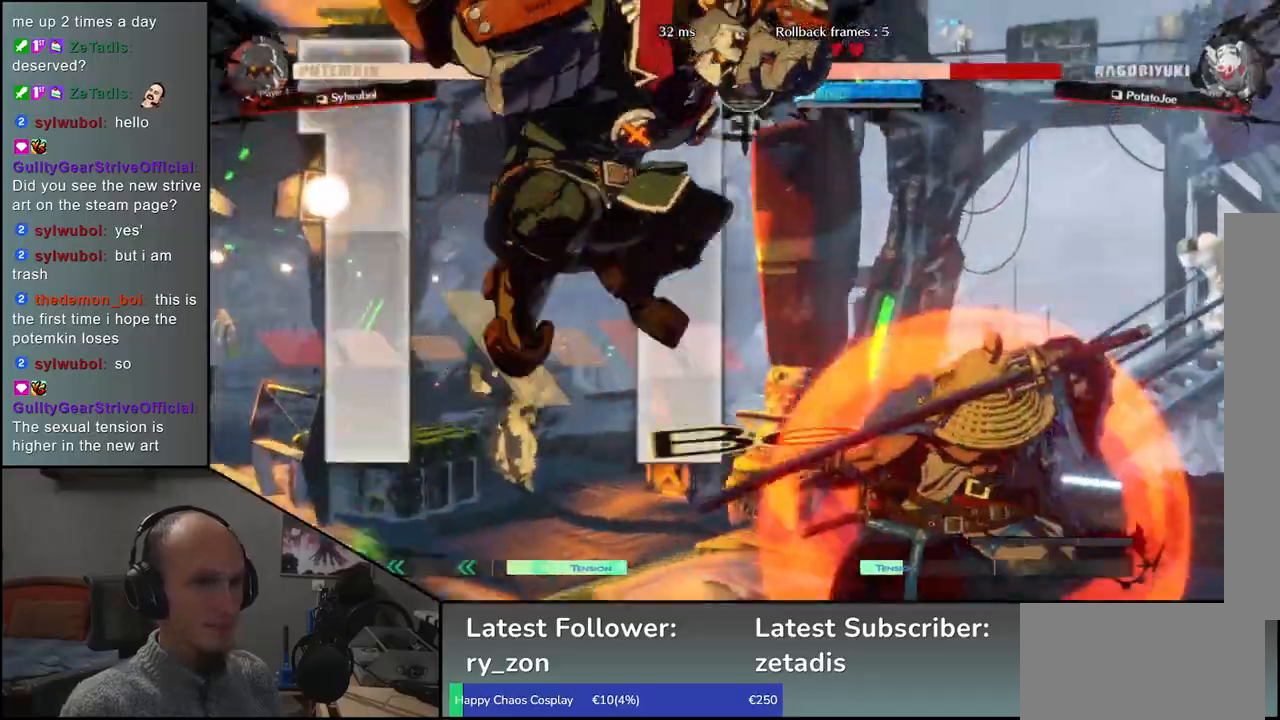
{"buttons": [], "left_stick": "center", "events": [[17, "SQUARE", "up"]]}
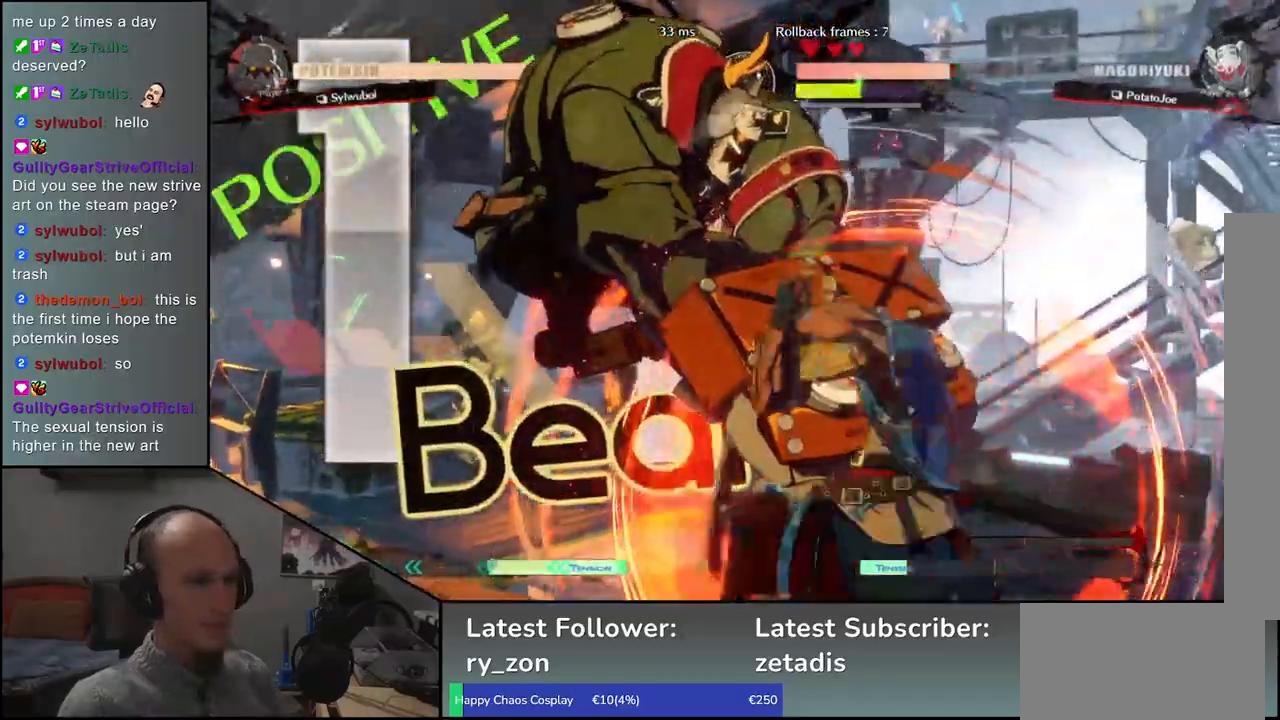
{"buttons": ["R1"], "left_stick": "down", "events": [[133, "R1", "down"], [150, "left_stick", "down"], [200, "R1", "up"], [300, "R1", "down"], [350, "R1", "up"], [450, "R1", "down"]]}
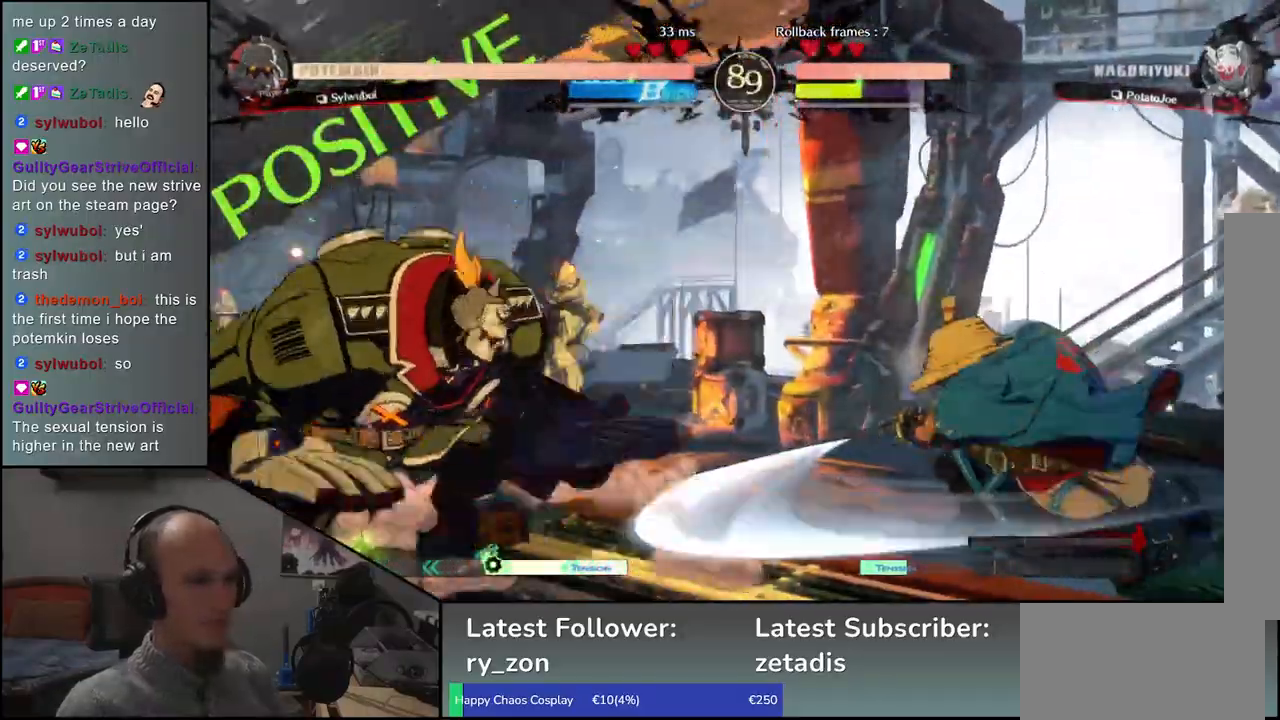
{"buttons": [], "left_stick": "center", "events": [[17, "R1", "up"], [83, "left_stick", "left"], [250, "left_stick", "right"], [283, "L1", "down"], [350, "left_stick", "center"], [383, "L1", "up"]]}
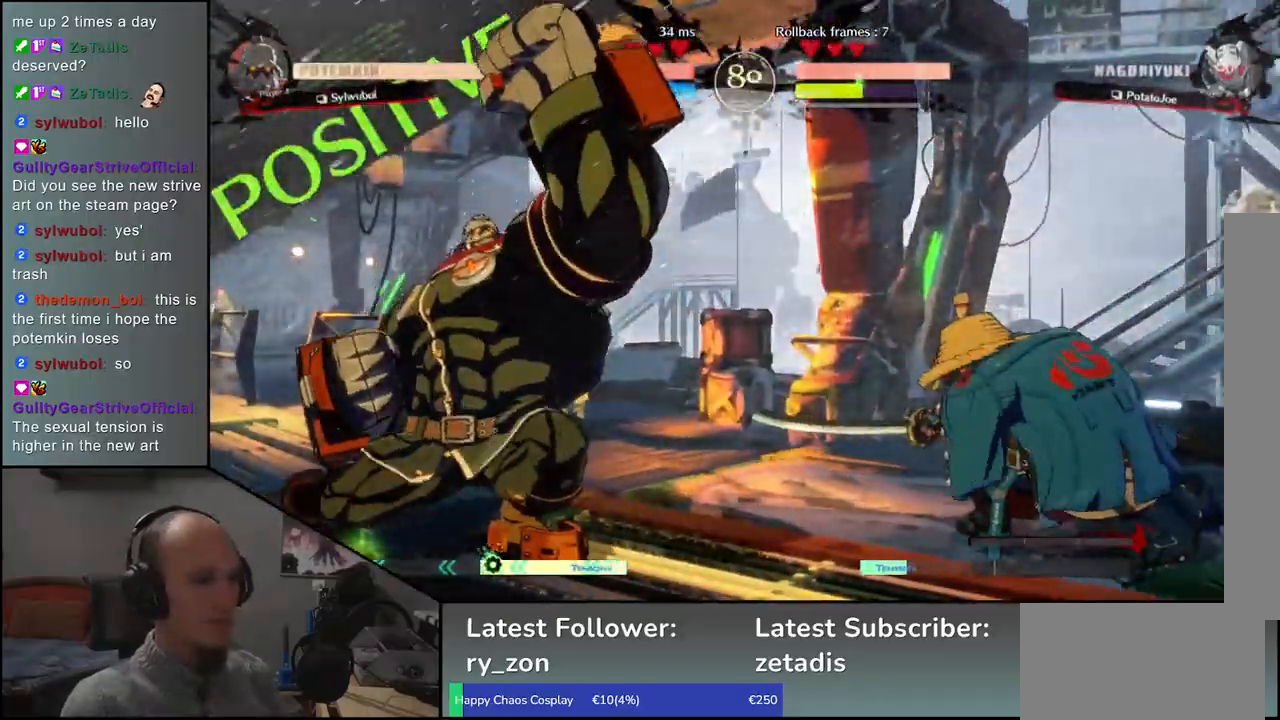
{"buttons": [], "left_stick": "left", "events": [[83, "left_stick", "left"], [167, "left_stick", "down"], [217, "left_stick", "right"], [250, "L1", "down"], [317, "left_stick", "center"], [350, "L1", "up"], [467, "left_stick", "left"]]}
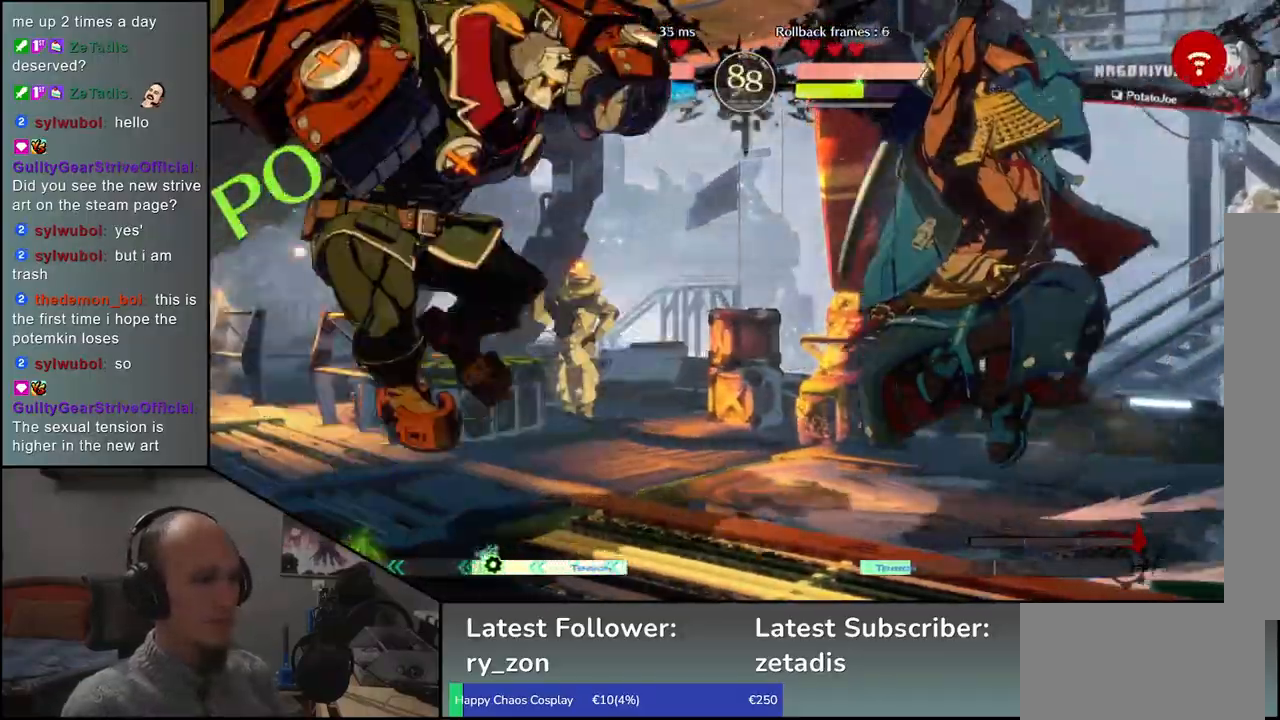
{"buttons": [], "left_stick": "left", "events": [[117, "left_stick", "down"], [133, "L1", "down"], [217, "L1", "up"], [217, "left_stick", "left"], [300, "left_stick", "down"], [350, "L1", "down"], [400, "left_stick", "left"], [483, "L1", "up"]]}
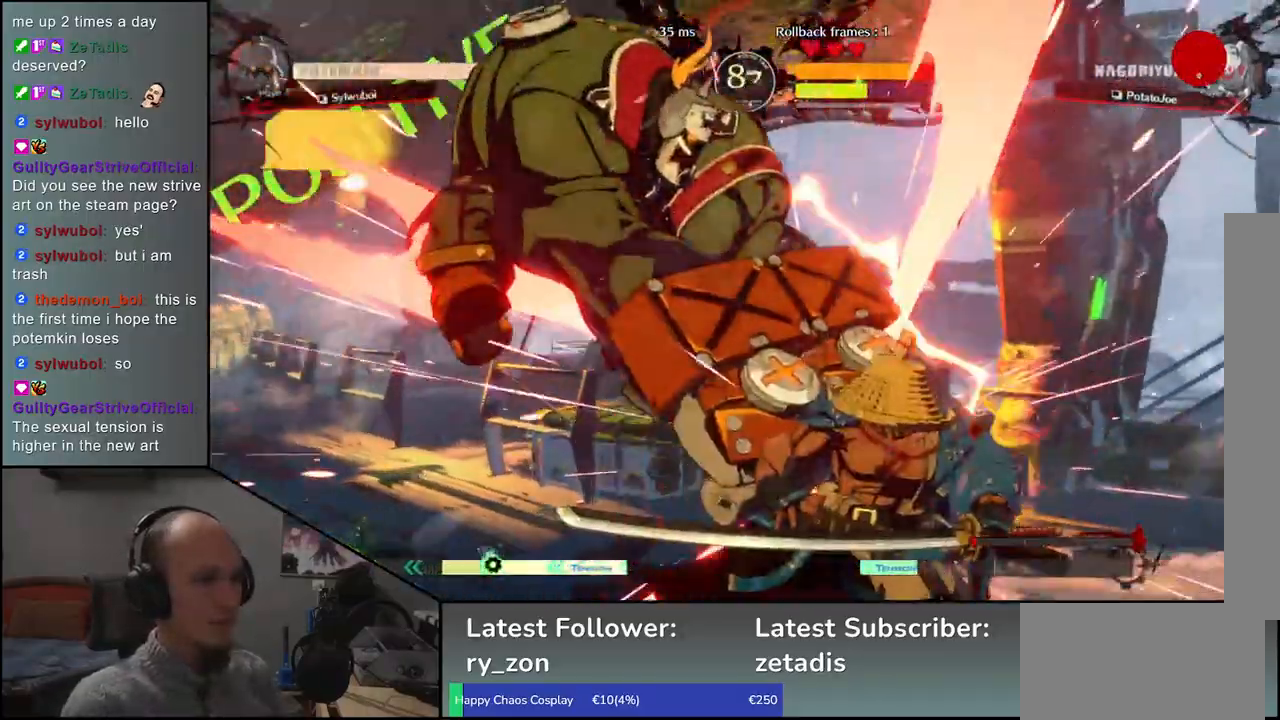
{"buttons": [], "left_stick": "right", "events": [[50, "left_stick", "down"], [117, "left_stick", "down-right"], [267, "left_stick", "right"]]}
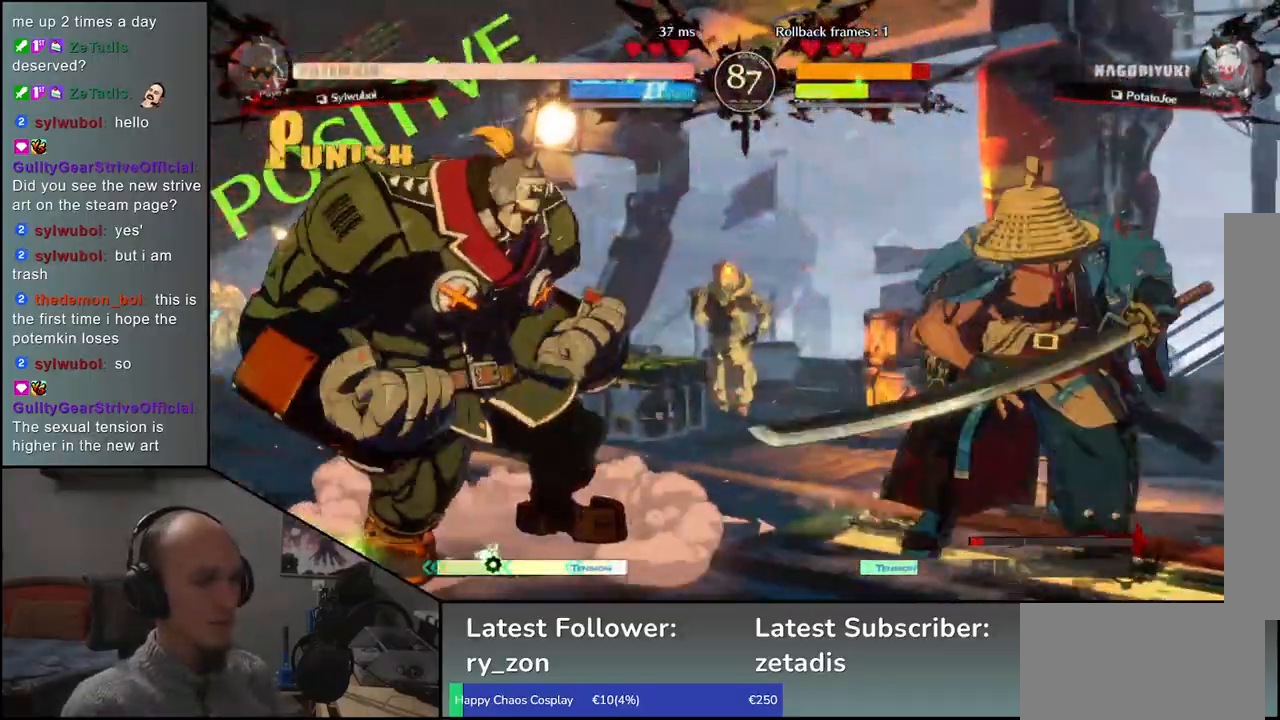
{"buttons": [], "left_stick": "right", "events": []}
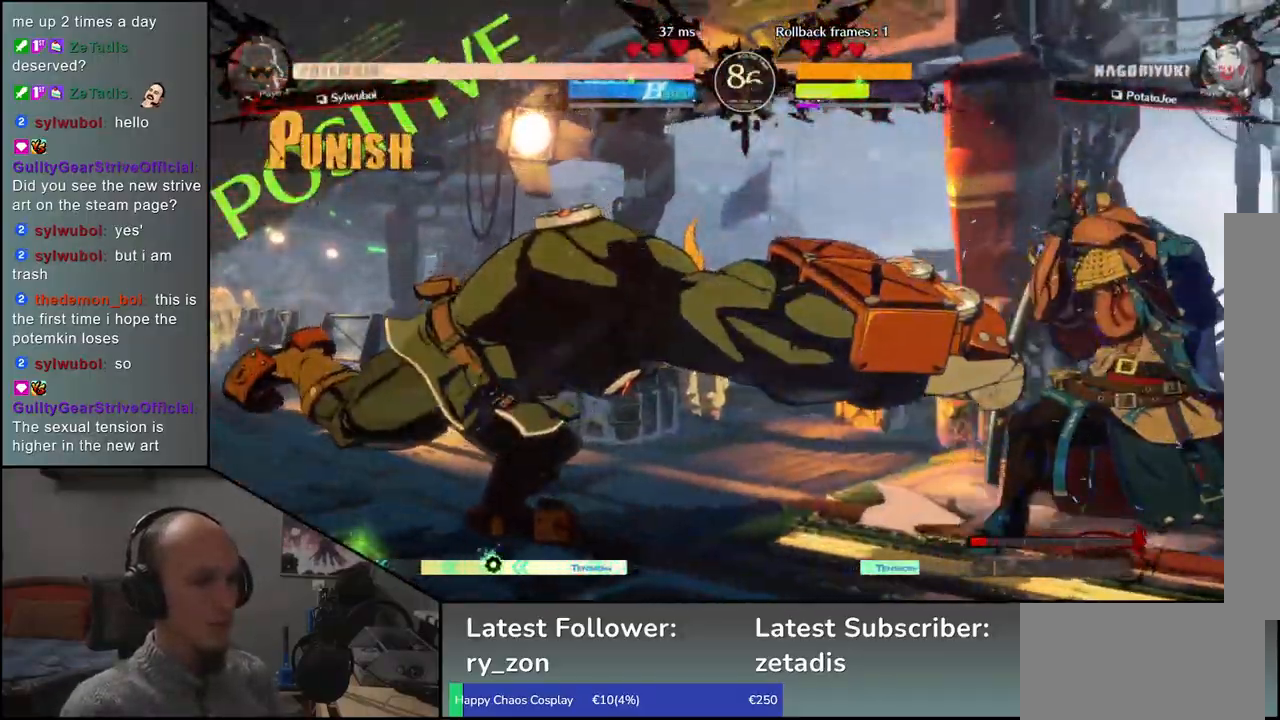
{"buttons": ["L1"], "left_stick": "down-right", "events": [[300, "left_stick", "down"], [367, "left_stick", "down-right"], [433, "L1", "down"]]}
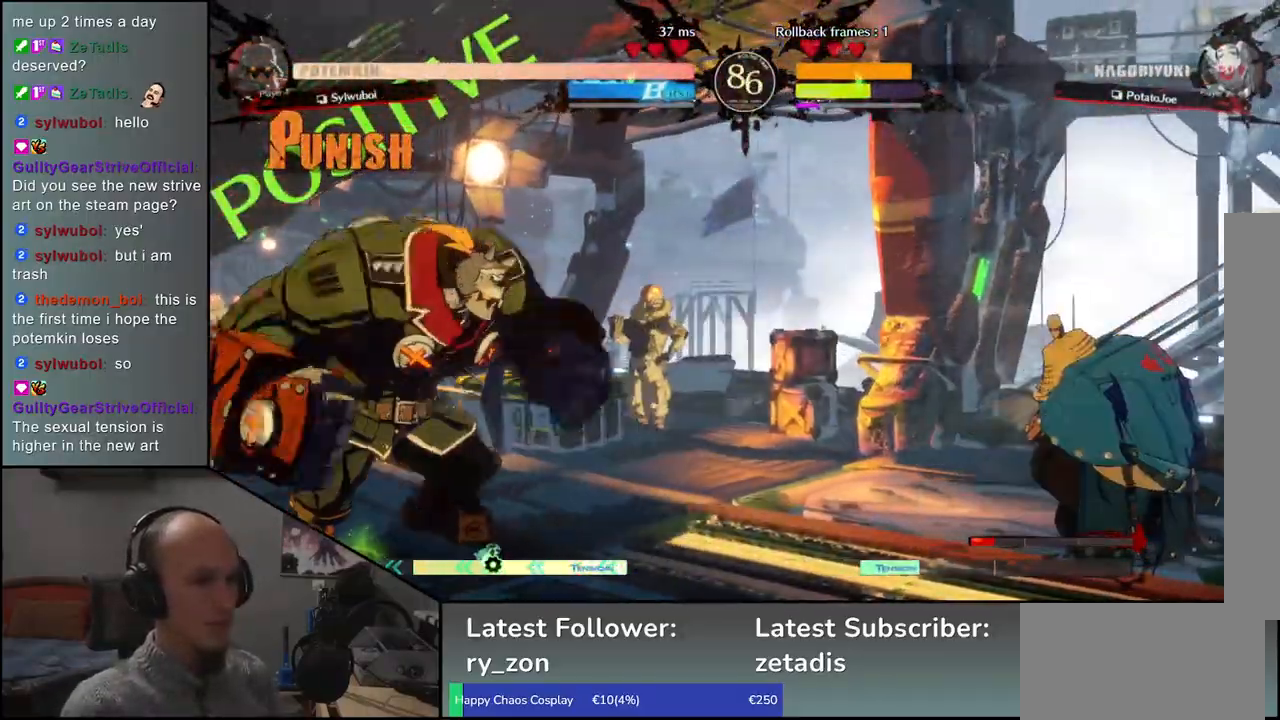
{"buttons": [], "left_stick": "right", "events": [[50, "L1", "up"], [383, "left_stick", "right"]]}
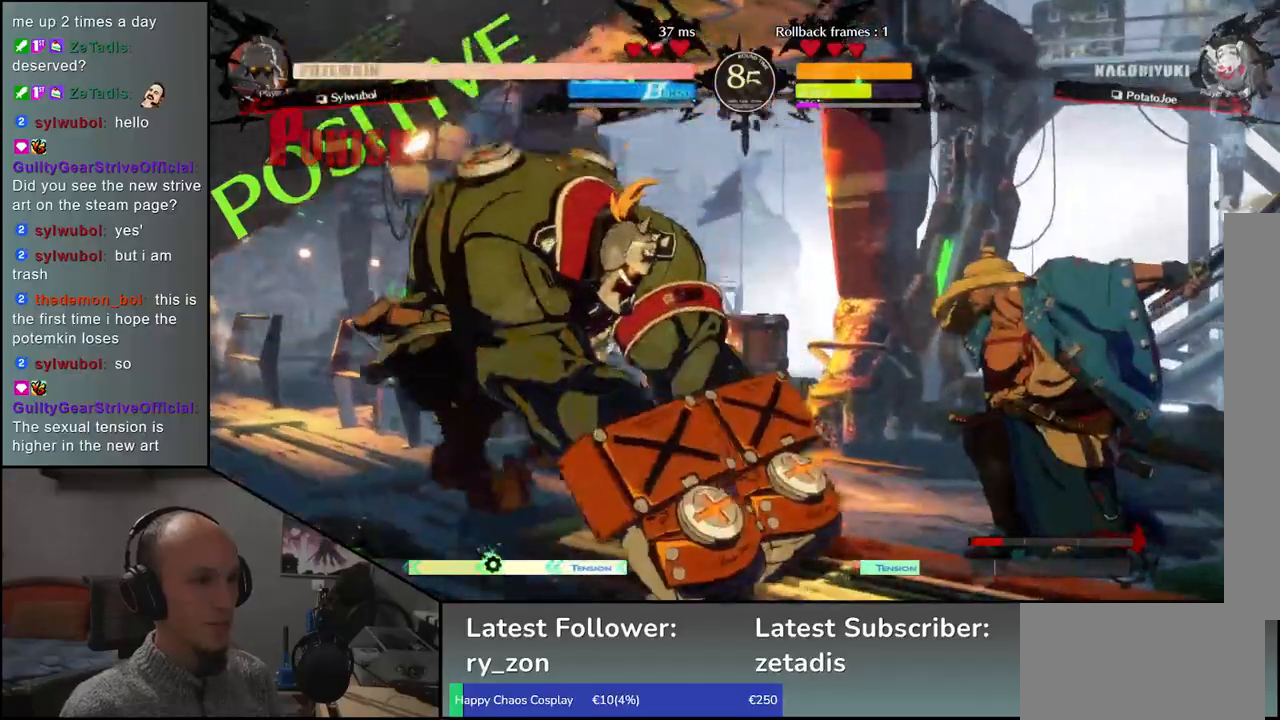
{"buttons": [], "left_stick": "right", "events": []}
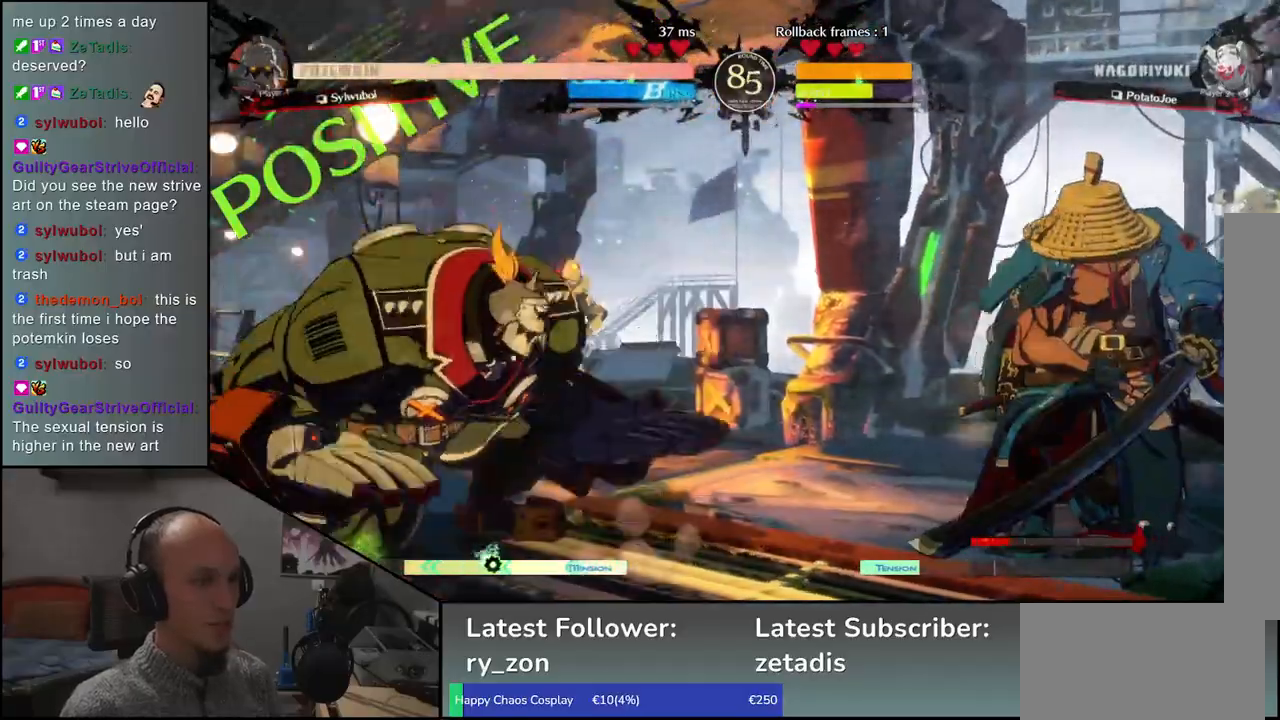
{"buttons": [], "left_stick": "right", "events": []}
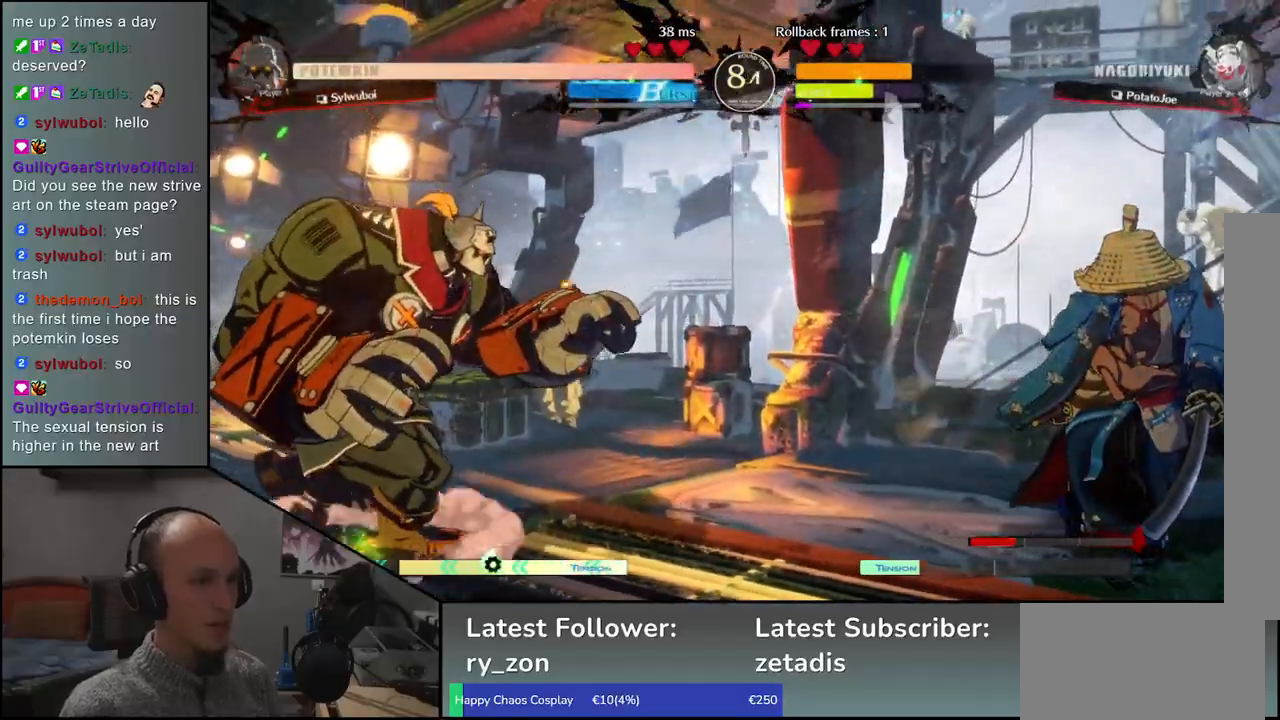
{"buttons": [], "left_stick": "right", "events": []}
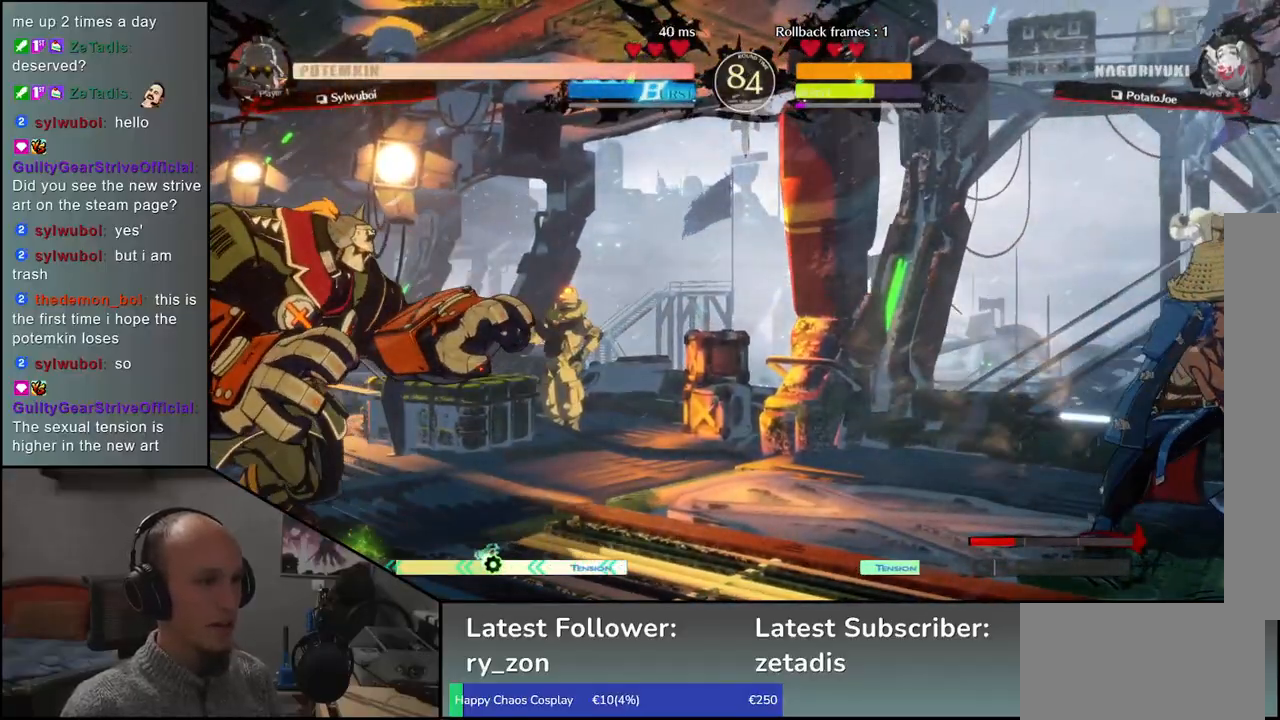
{"buttons": [], "left_stick": "left", "events": [[250, "left_stick", "left"]]}
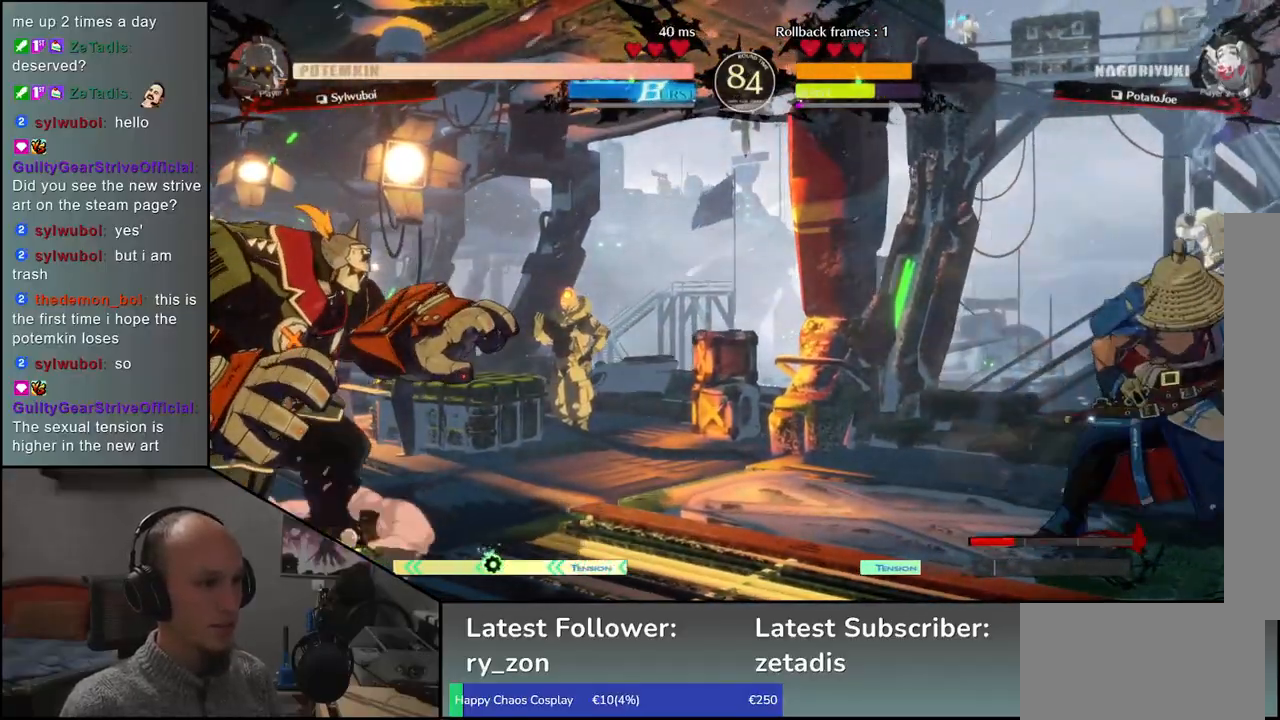
{"buttons": [], "left_stick": "left", "events": []}
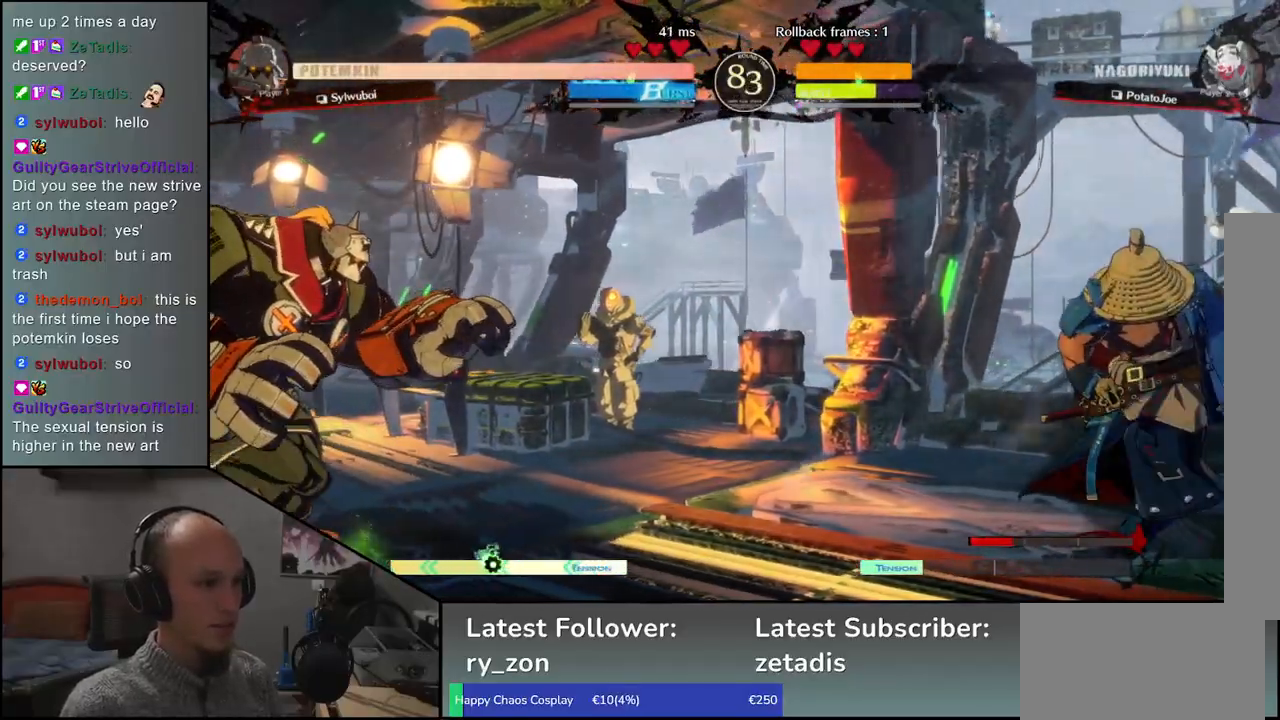
{"buttons": [], "left_stick": "down", "events": [[267, "left_stick", "right"], [450, "left_stick", "down"]]}
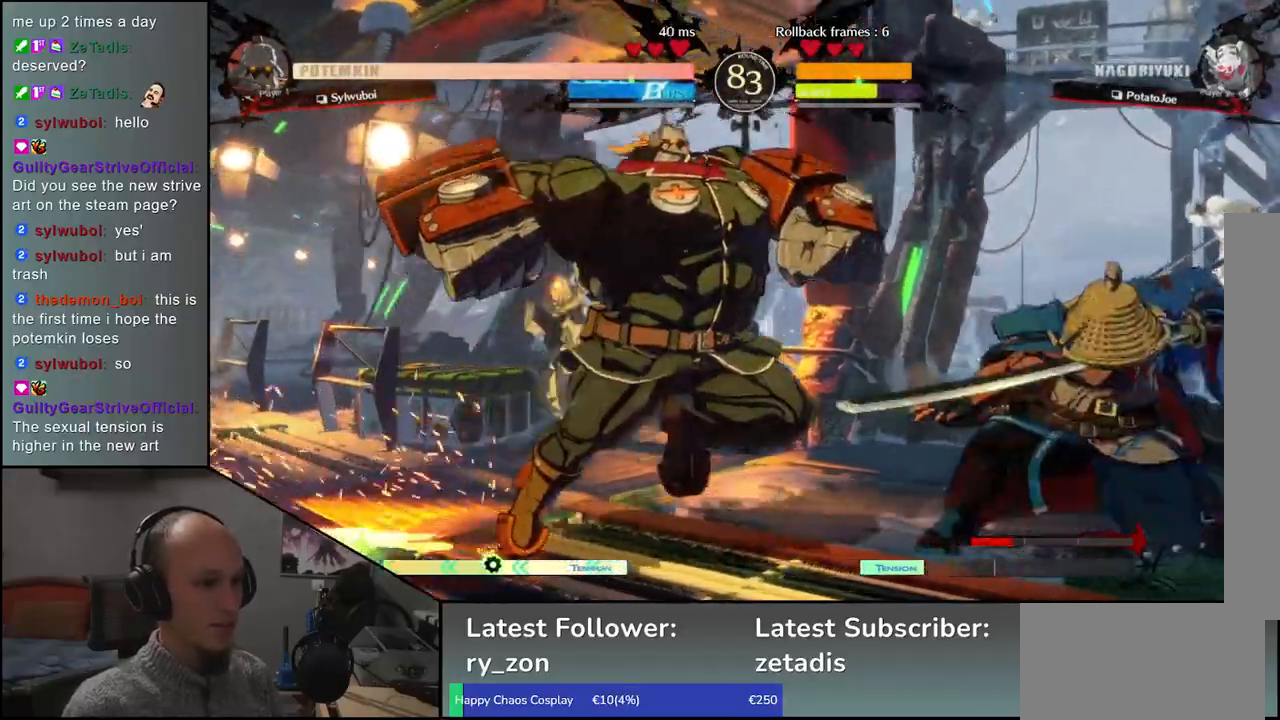
{"buttons": [], "left_stick": "right", "events": [[17, "left_stick", "left"], [83, "left_stick", "up"], [133, "left_stick", "right"]]}
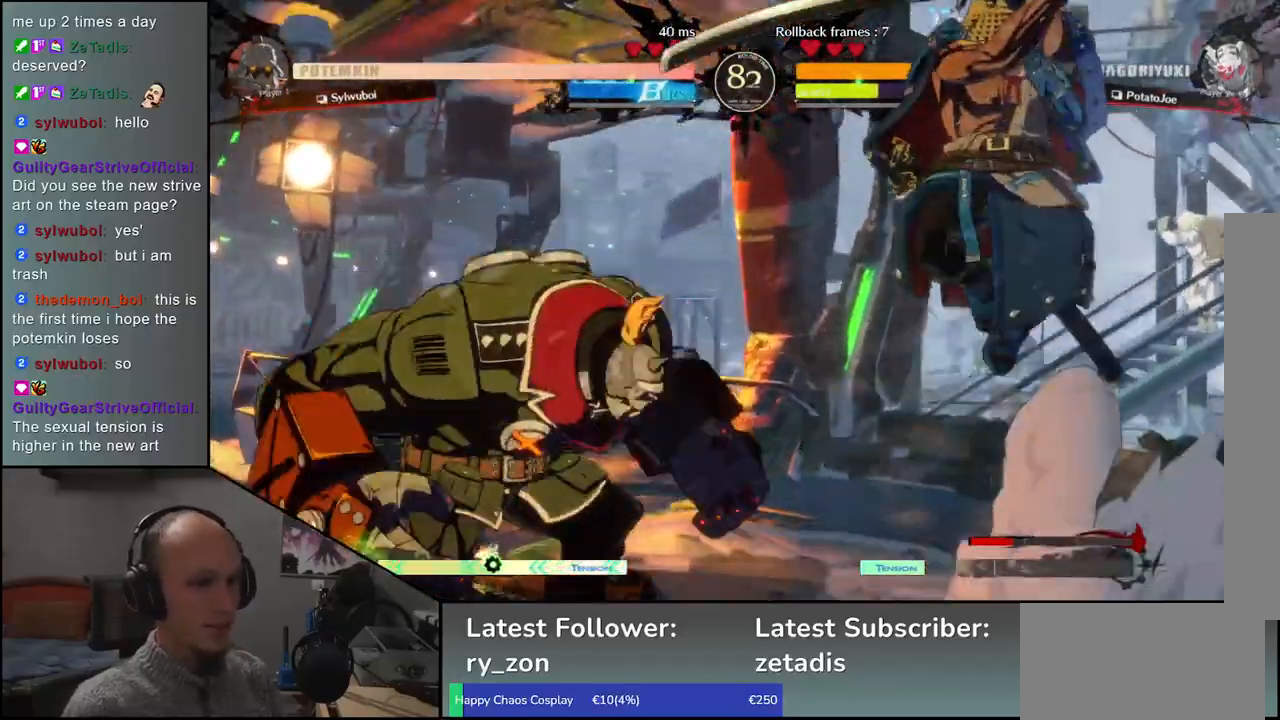
{"buttons": [], "left_stick": "right", "events": []}
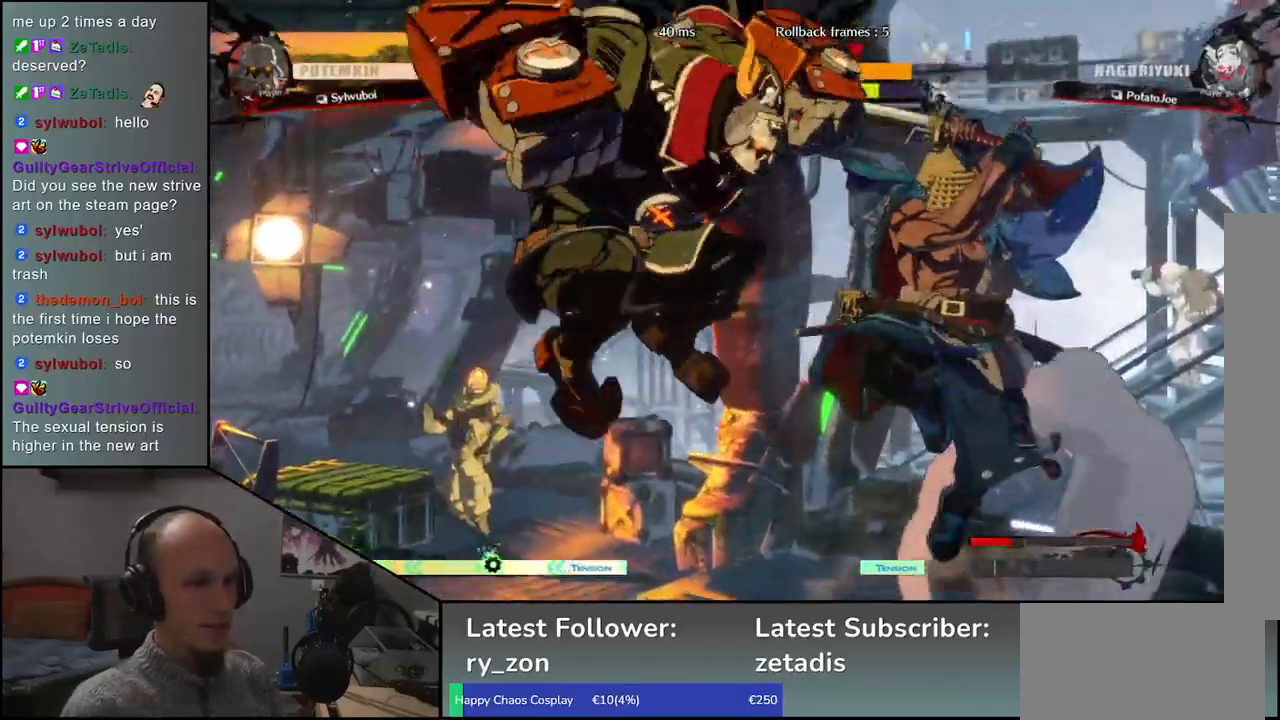
{"buttons": [], "left_stick": "right", "events": []}
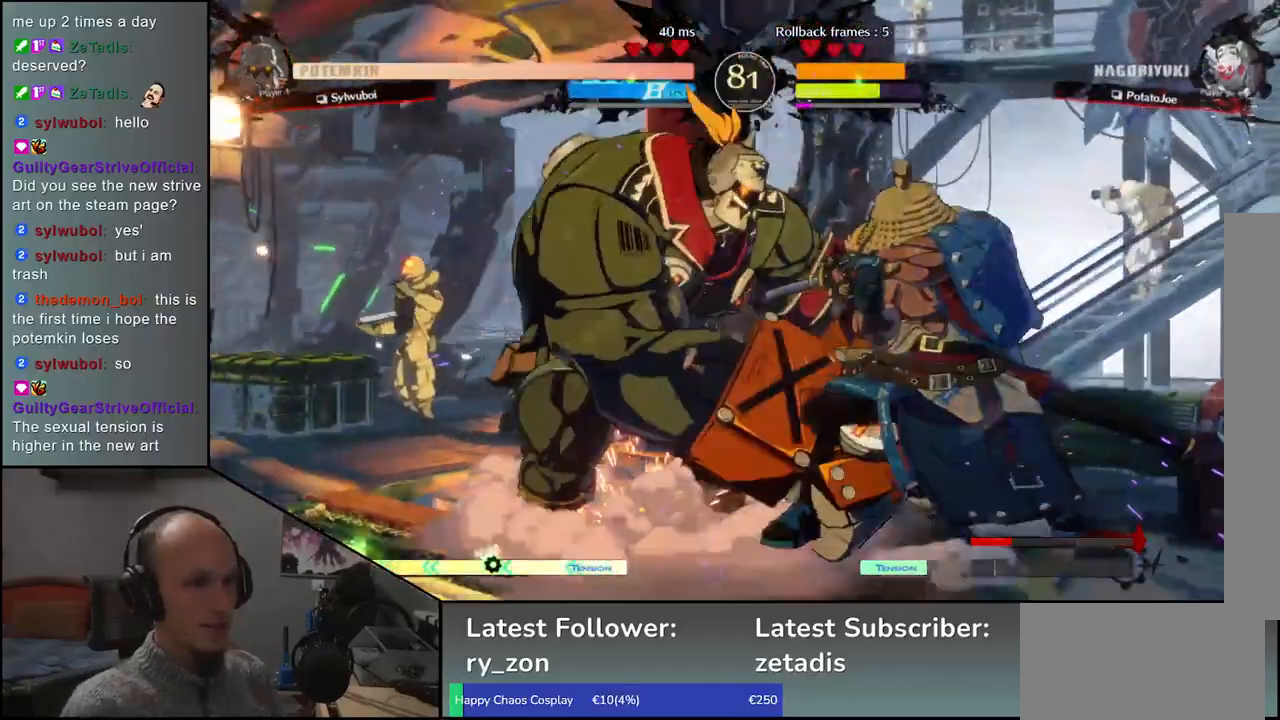
{"buttons": [], "left_stick": "down-right", "events": [[83, "left_stick", "down-right"]]}
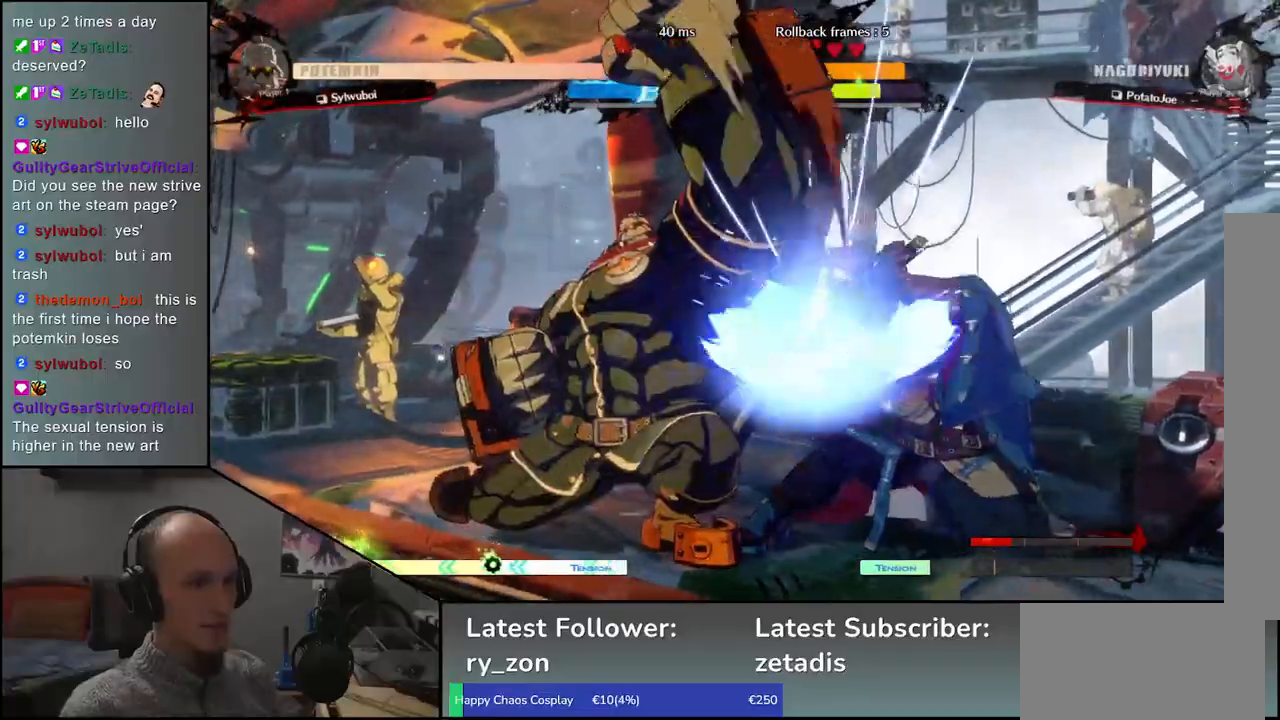
{"buttons": [], "left_stick": "down-right", "events": []}
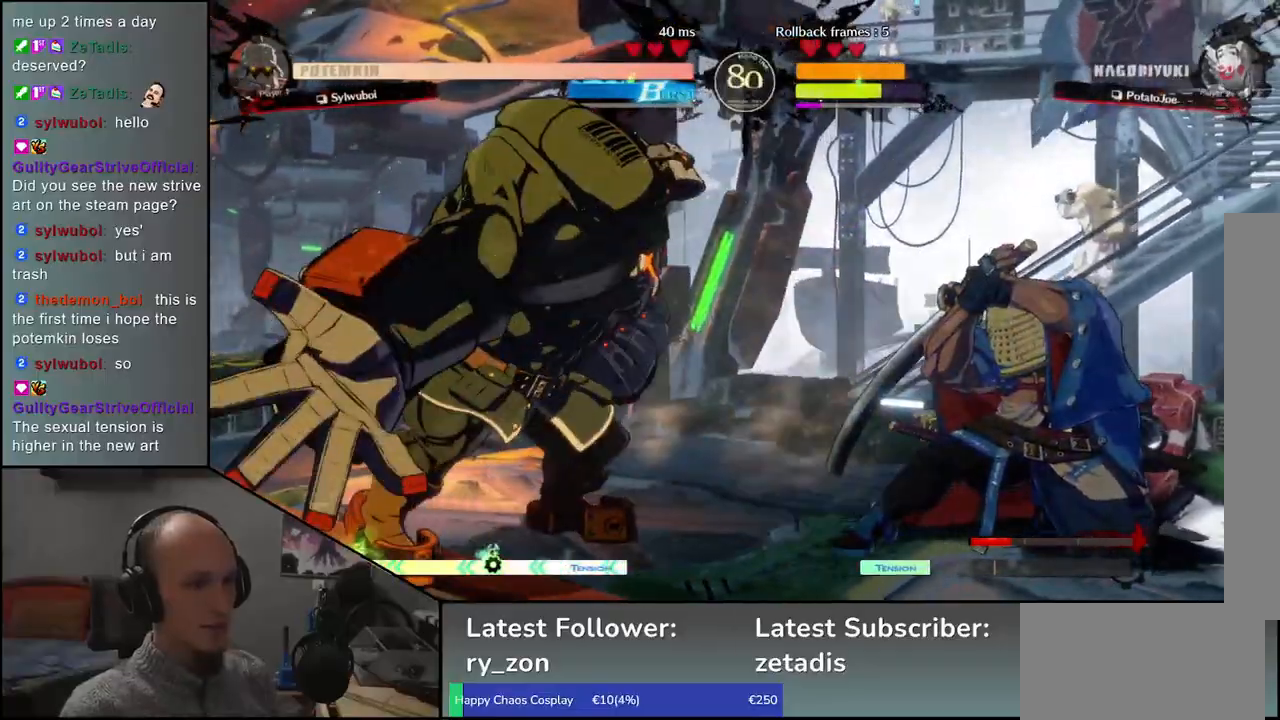
{"buttons": [], "left_stick": "left", "events": [[50, "left_stick", "left"], [83, "TRIANGLE", "down"], [200, "TRIANGLE", "up"], [300, "TRIANGLE", "down"], [383, "TRIANGLE", "up"]]}
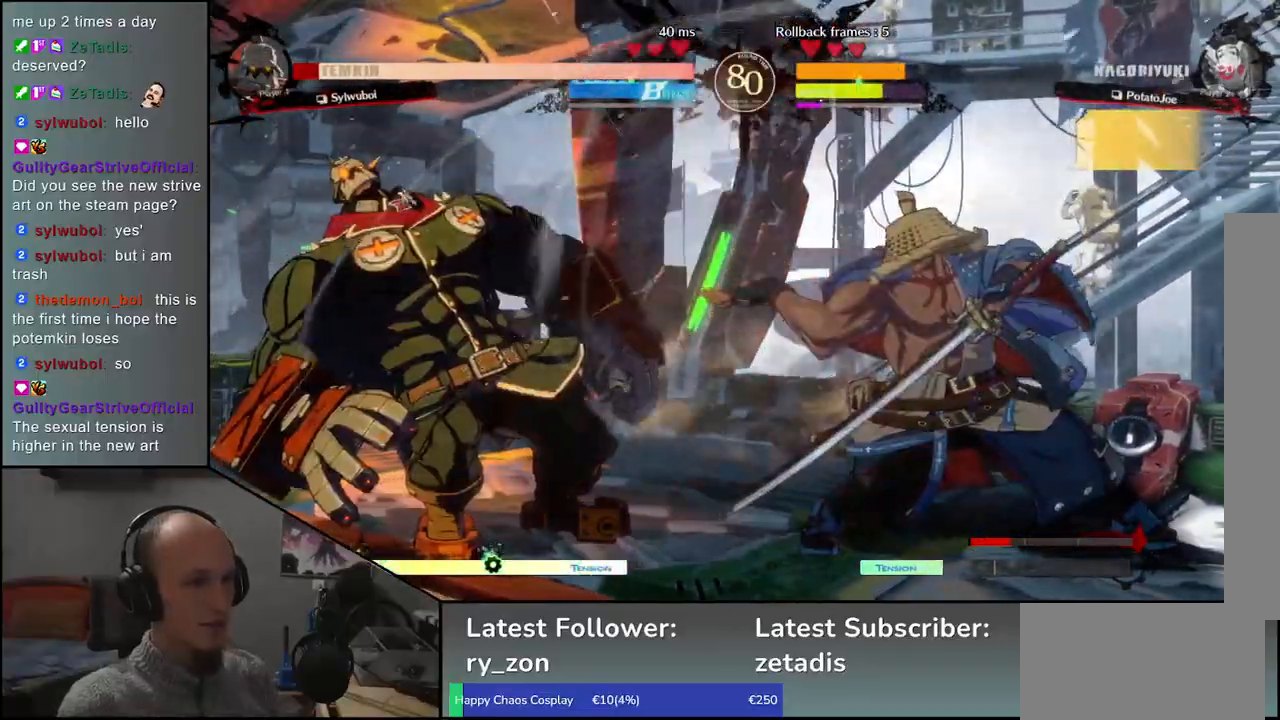
{"buttons": ["R1"], "left_stick": "center", "events": [[50, "left_stick", "center"], [100, "R1", "down"], [167, "R1", "up"], [300, "R1", "down"], [350, "R1", "up"], [467, "R1", "down"]]}
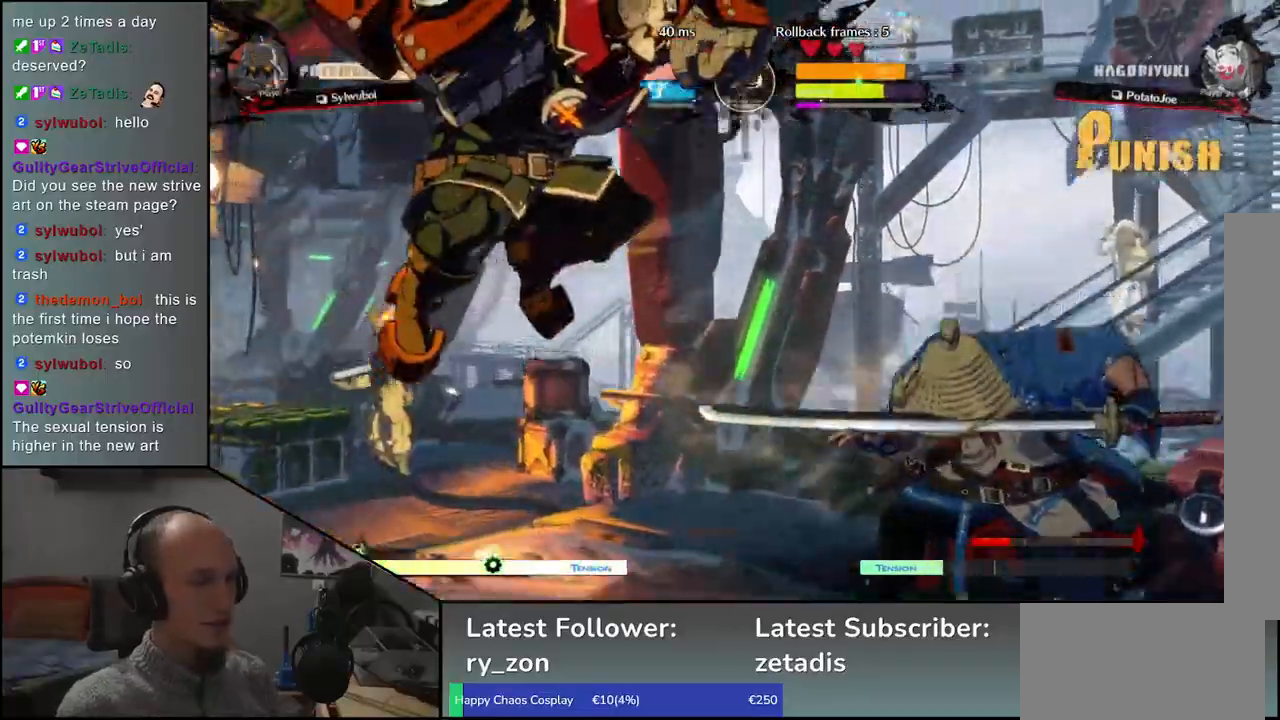
{"buttons": [], "left_stick": "right", "events": [[33, "R1", "up"], [150, "R1", "down"], [200, "R1", "up"], [233, "left_stick", "right"]]}
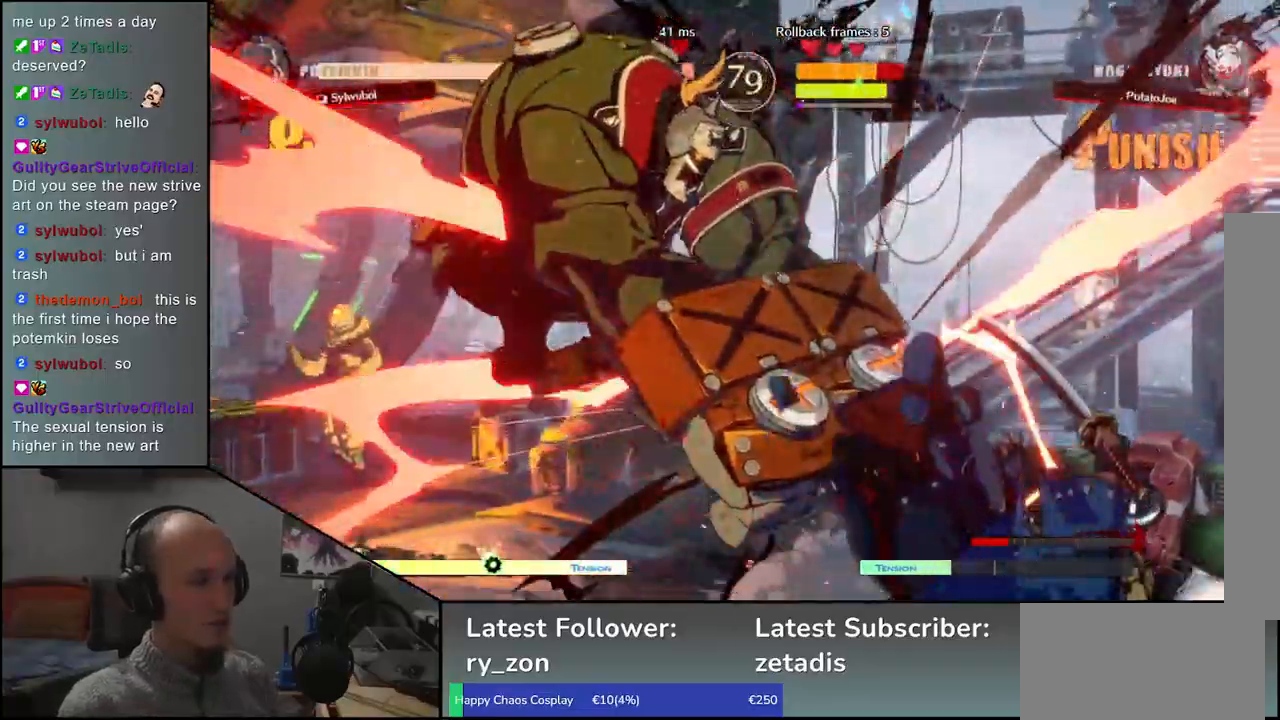
{"buttons": [], "left_stick": "right", "events": []}
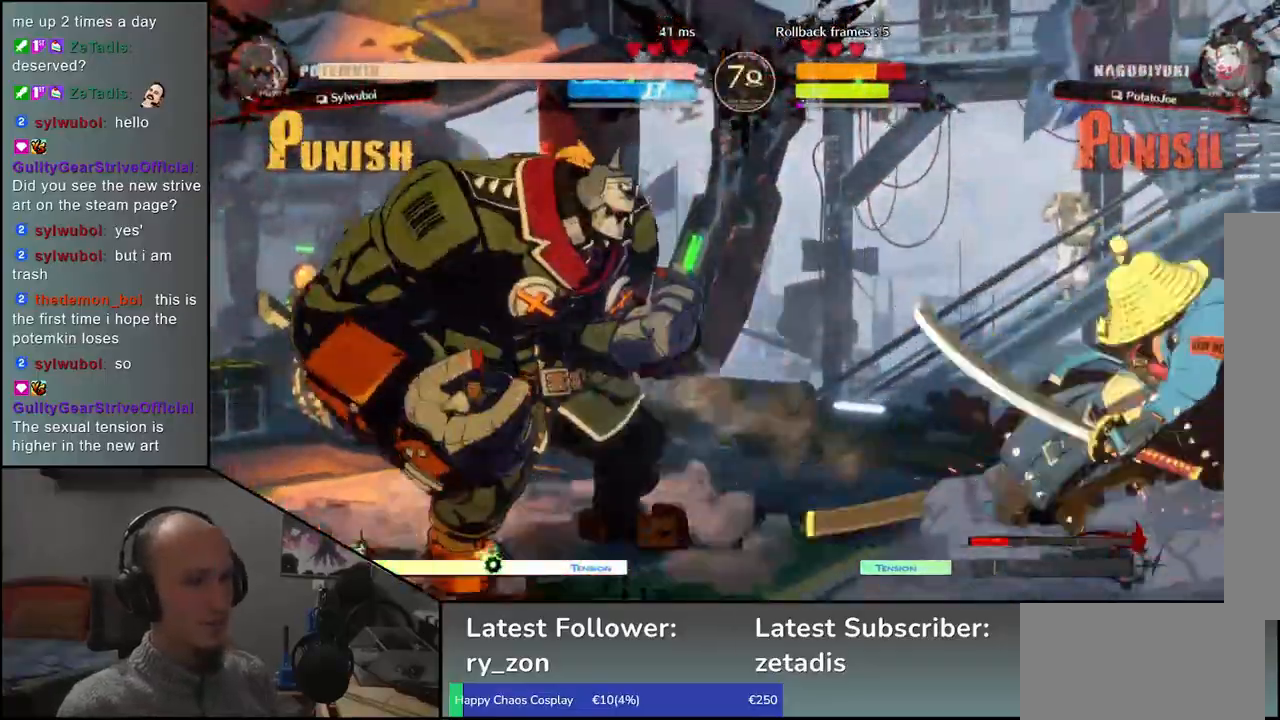
{"buttons": [], "left_stick": "right", "events": []}